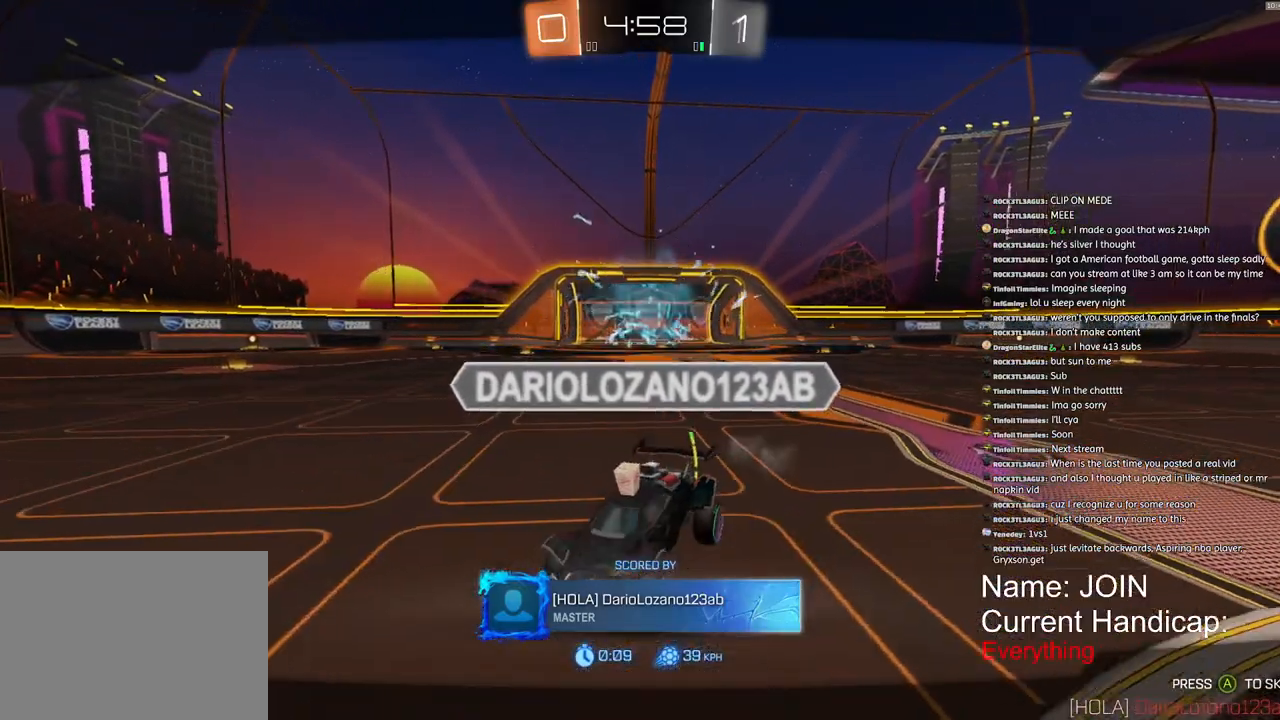
Gameplay with a controller (PlayStation layout); each line is a JSON object with the inputs held at the frame after it. "events" lists button and stick changes between this image and that frame as [ms after this image, input, new state], when the widget could be followed in between. Not read: DPAD_DOWN DPAD_LEFT DPAD_RIGHT DPAD_UP R1.
{"buttons": [], "left_stick": "center", "right_stick": "center", "events": [[17, "R2", "down"], [50, "R2", "up"]]}
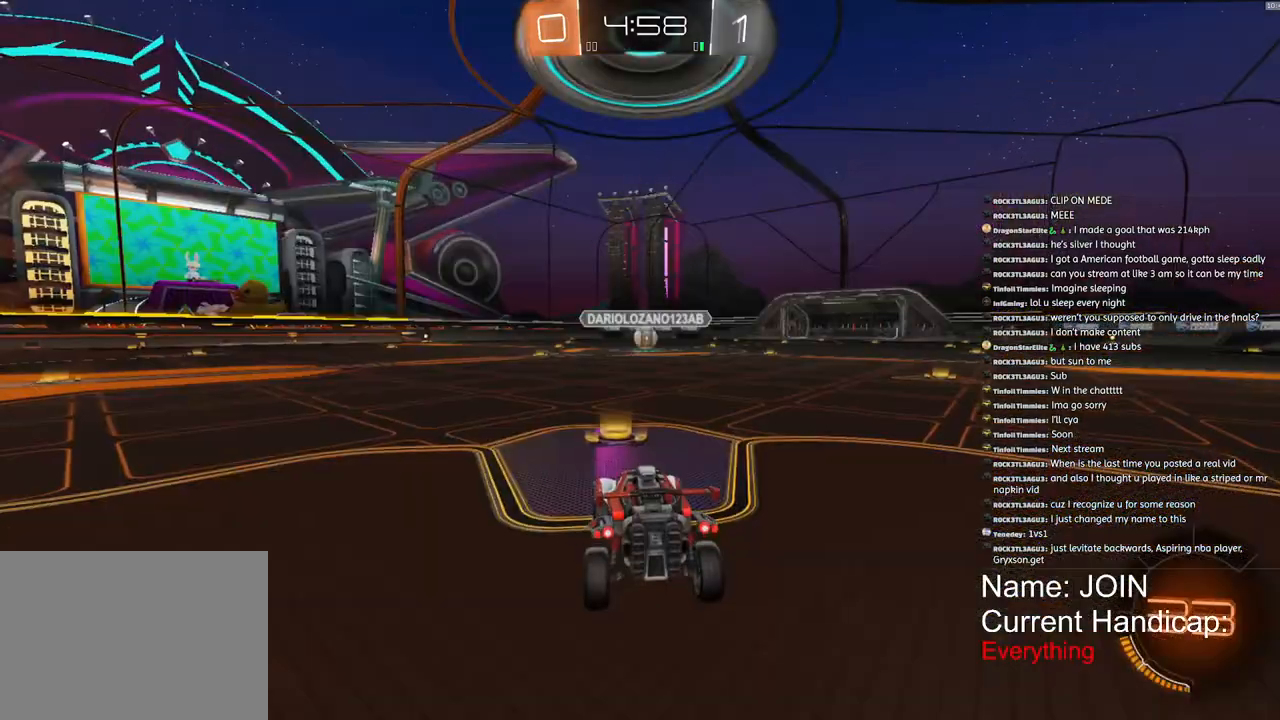
{"buttons": [], "left_stick": "center", "right_stick": "center", "events": []}
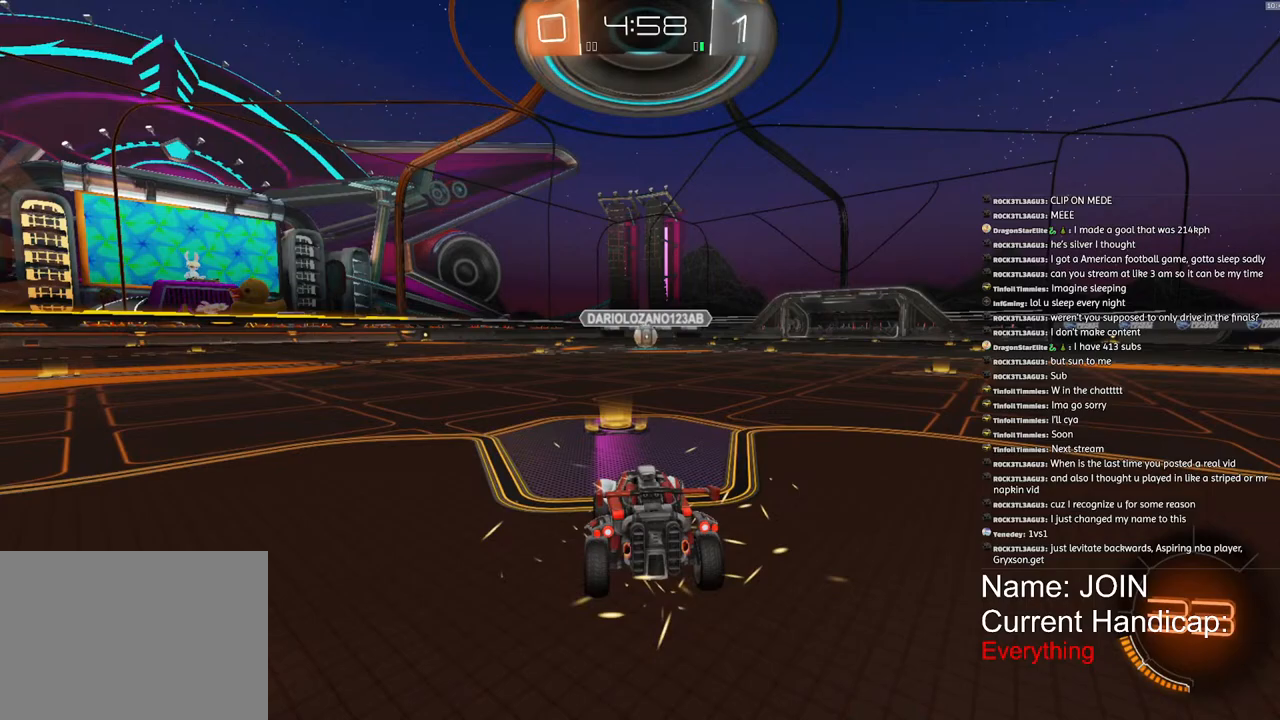
{"buttons": ["R2"], "left_stick": "center", "right_stick": "center", "events": [[417, "R2", "down"]]}
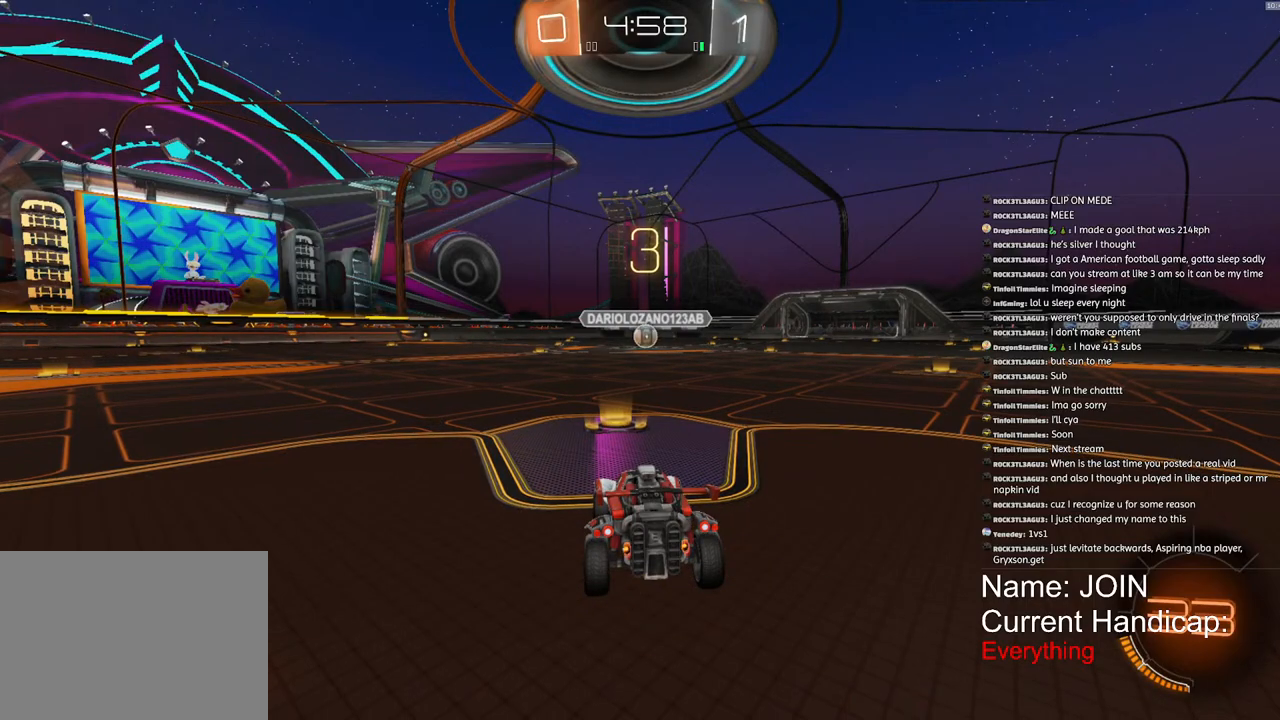
{"buttons": ["R2"], "left_stick": "center", "right_stick": "center", "events": []}
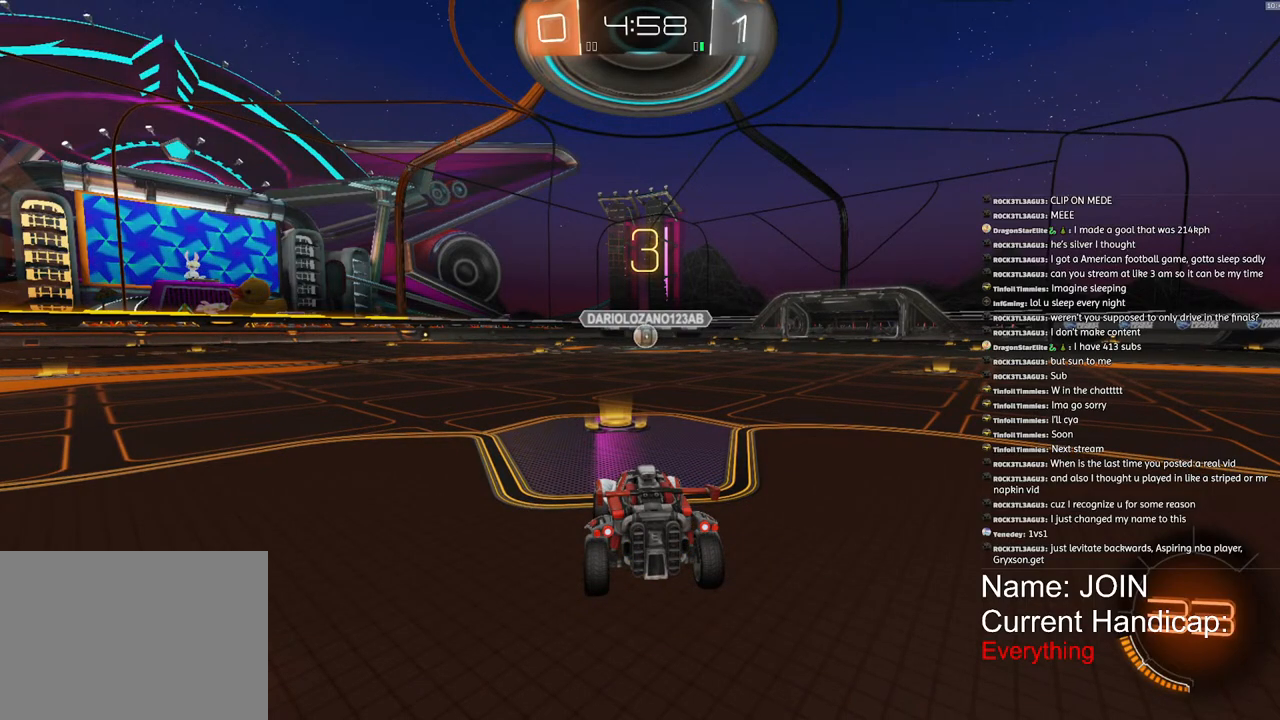
{"buttons": ["R2"], "left_stick": "center", "right_stick": "center", "events": []}
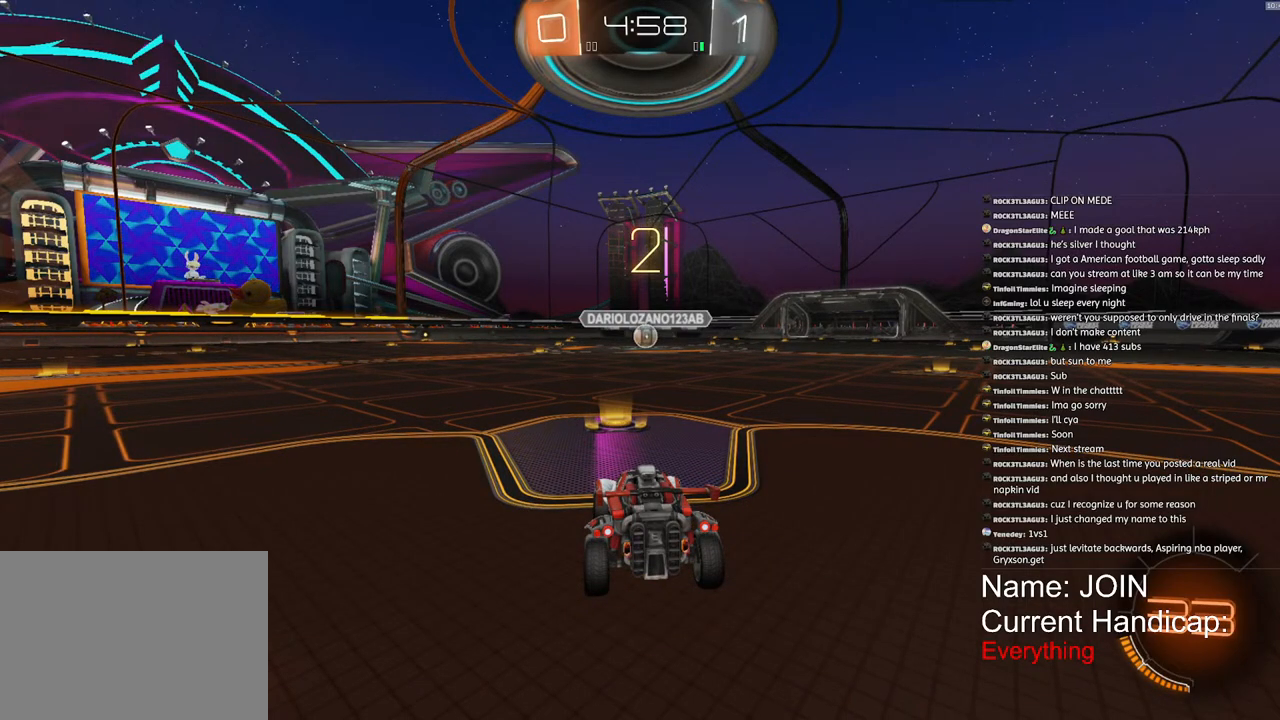
{"buttons": ["R2"], "left_stick": "center", "right_stick": "center", "events": []}
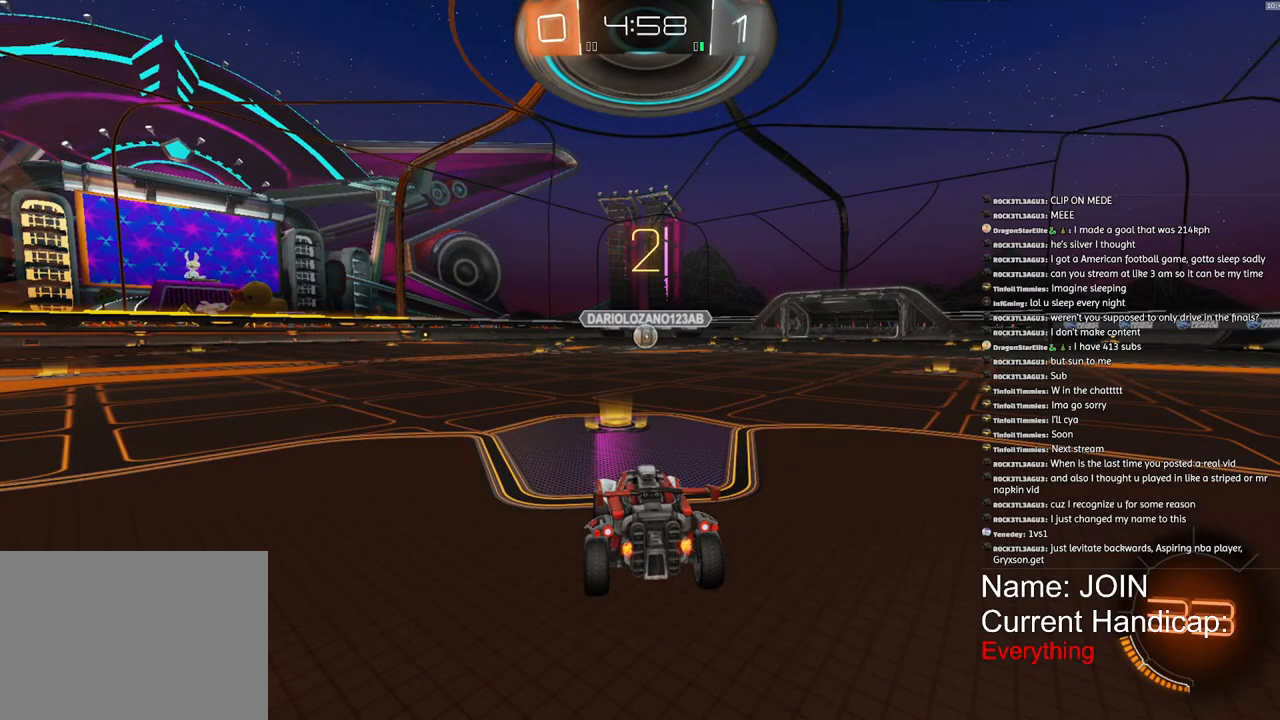
{"buttons": ["R2"], "left_stick": "center", "right_stick": "center", "events": []}
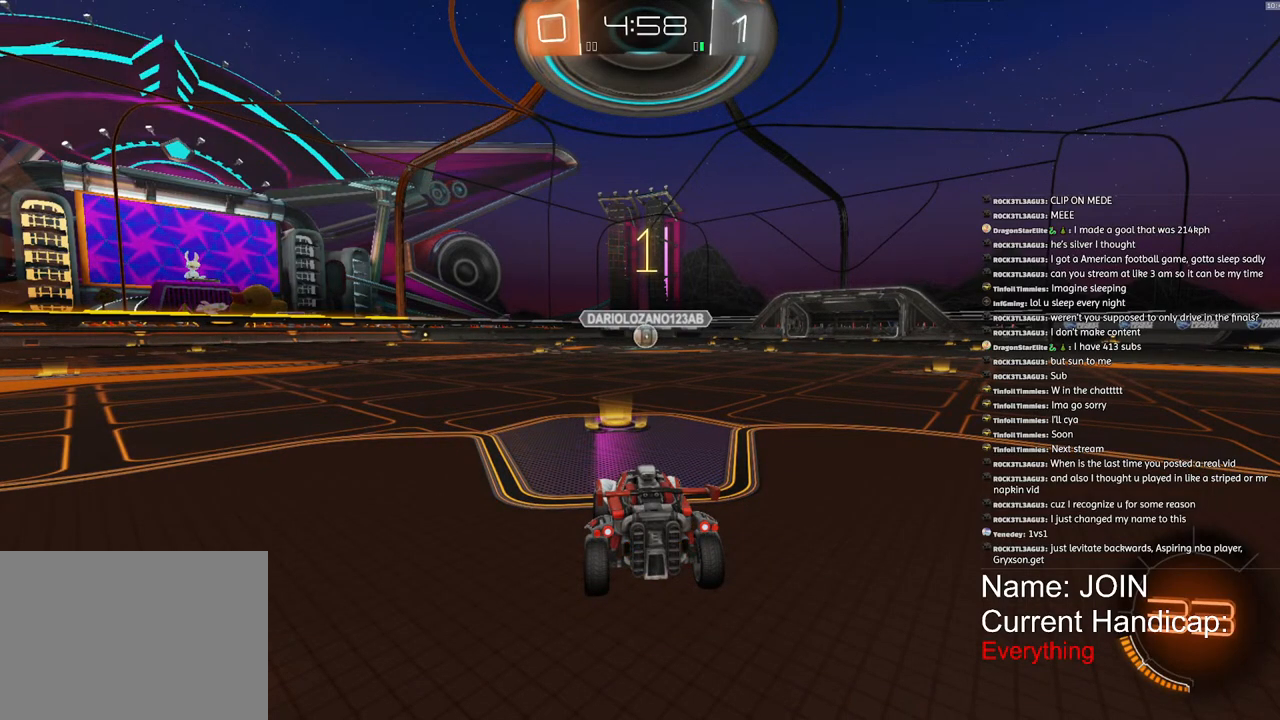
{"buttons": ["R2"], "left_stick": "center", "right_stick": "center", "events": []}
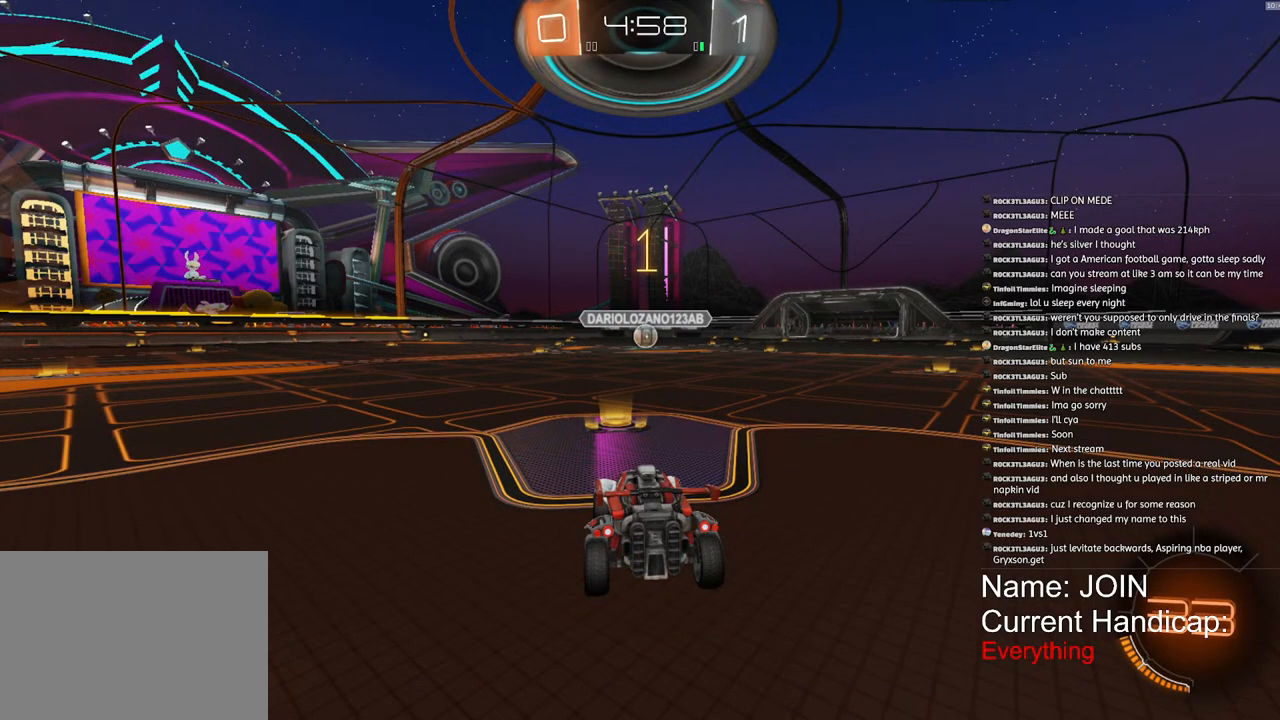
{"buttons": ["R2"], "left_stick": "left", "right_stick": "center", "events": [[450, "left_stick", "left"]]}
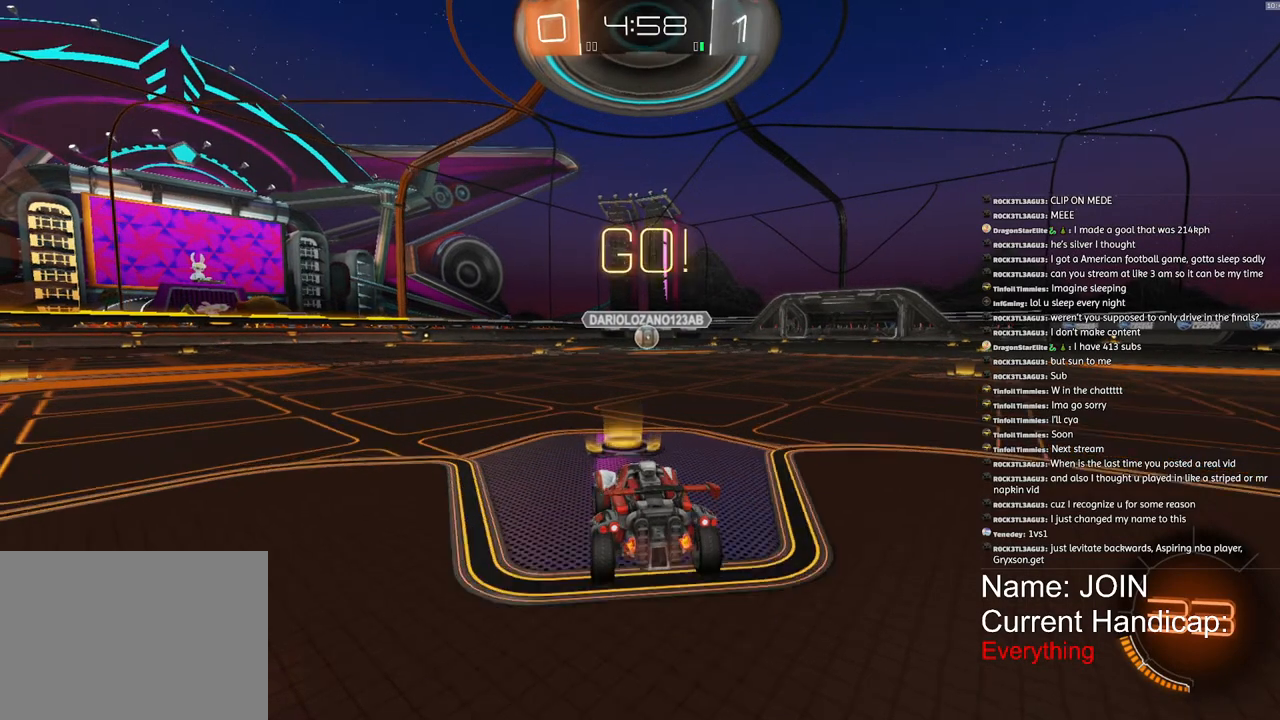
{"buttons": ["R2"], "left_stick": "center", "right_stick": "center", "events": [[150, "left_stick", "down-right"], [383, "left_stick", "center"]]}
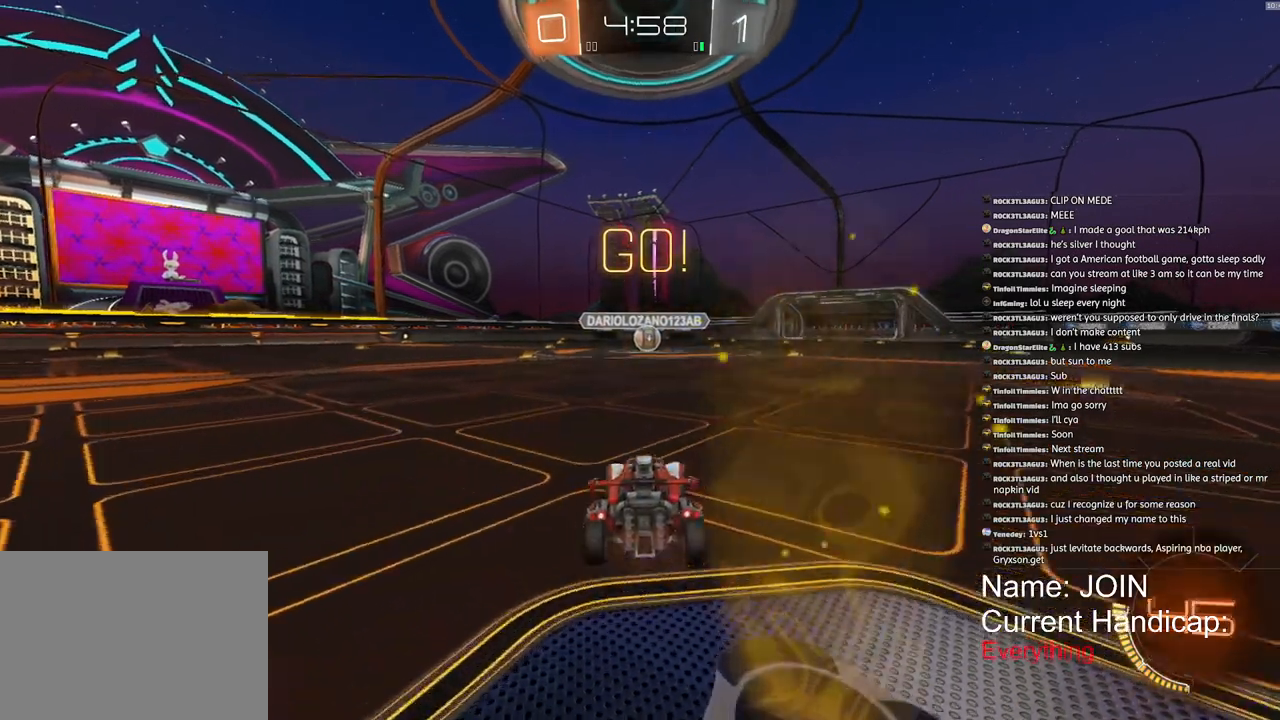
{"buttons": ["L1", "R2"], "left_stick": "down-left", "right_stick": "center", "events": [[267, "left_stick", "left"], [317, "left_stick", "down-left"], [483, "L1", "down"]]}
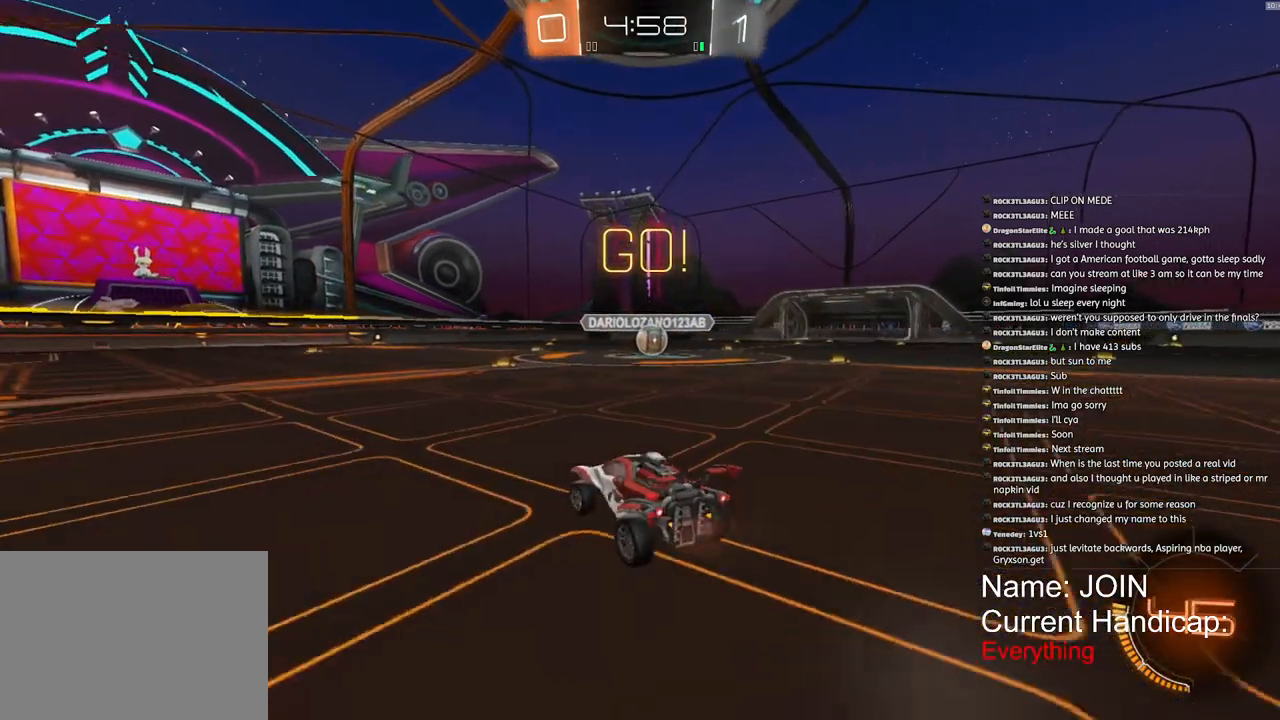
{"buttons": ["R2"], "left_stick": "down-left", "right_stick": "center", "events": [[133, "L1", "up"]]}
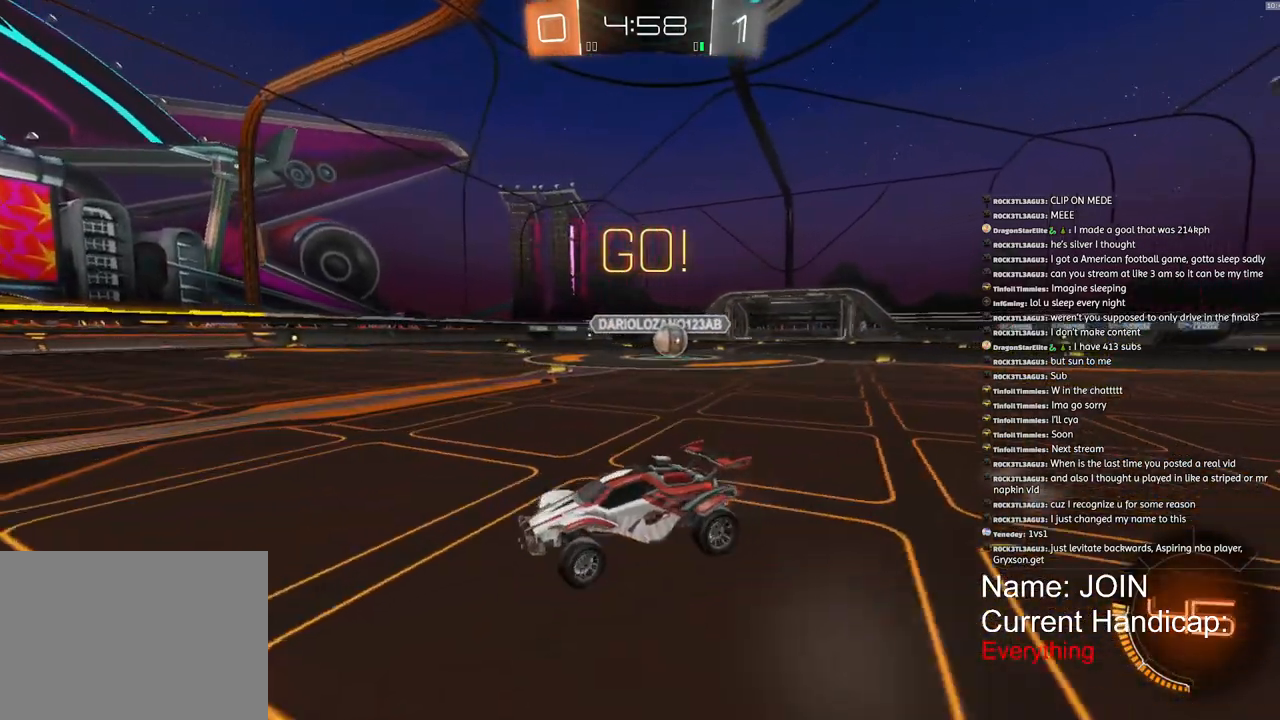
{"buttons": ["R2"], "left_stick": "center", "right_stick": "center", "events": [[283, "left_stick", "center"]]}
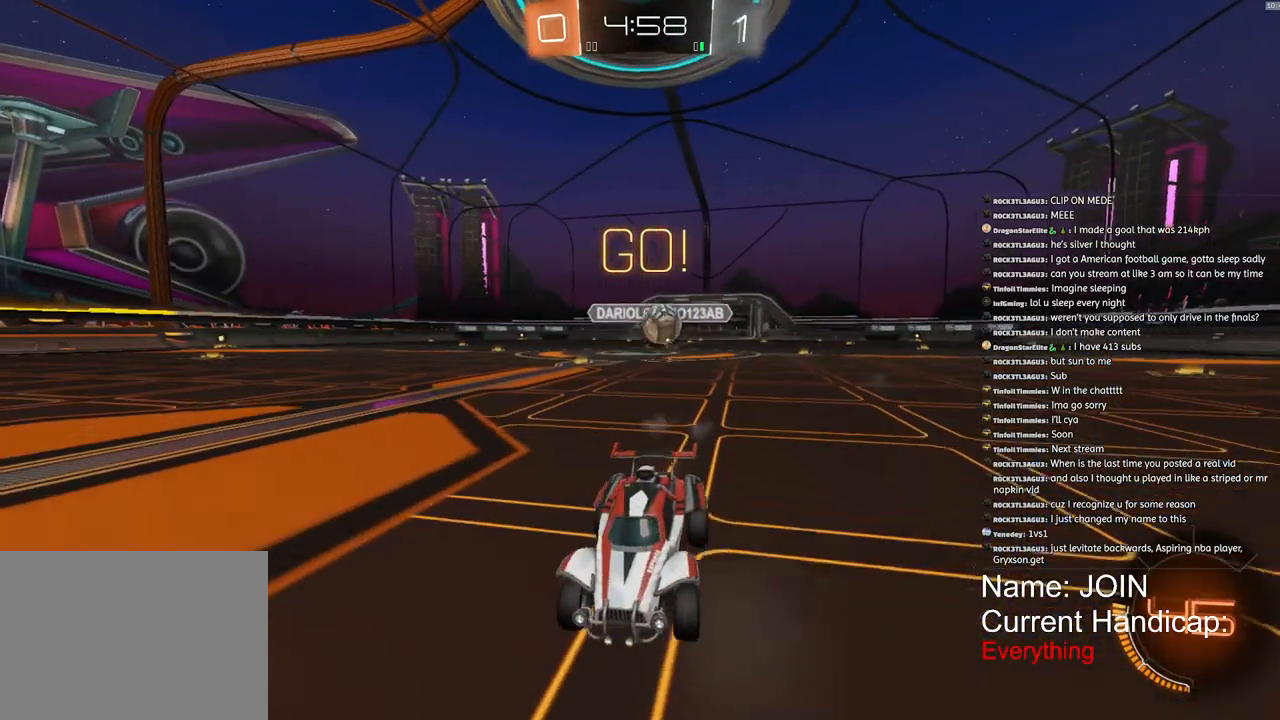
{"buttons": ["R2"], "left_stick": "center", "right_stick": "center", "events": []}
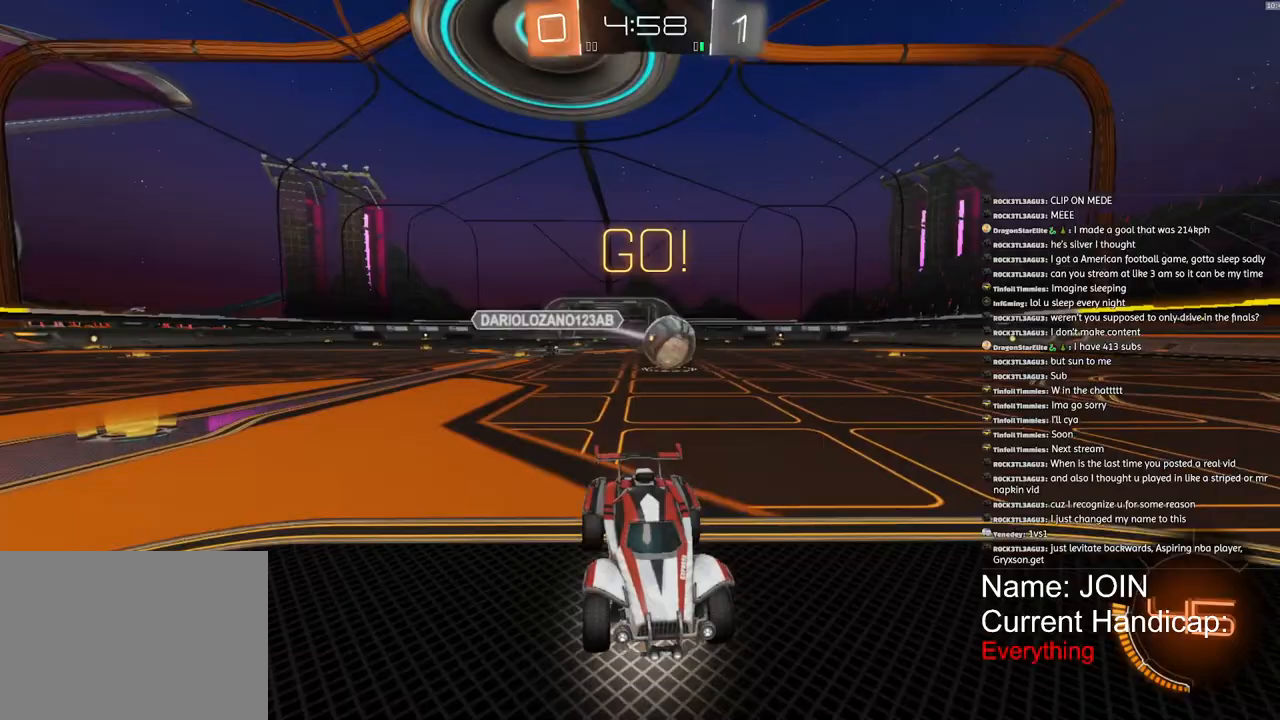
{"buttons": ["R2"], "left_stick": "down-left", "right_stick": "center", "events": [[117, "left_stick", "left"], [233, "left_stick", "center"], [433, "left_stick", "down-left"]]}
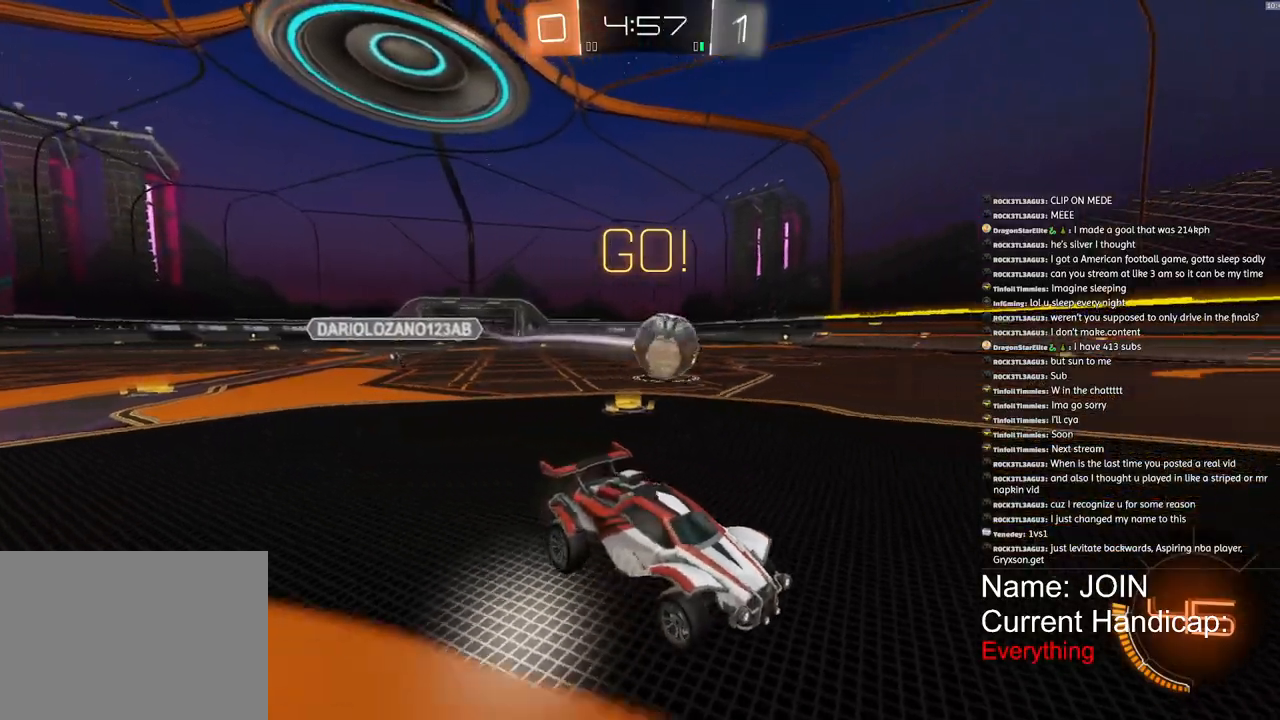
{"buttons": ["R2"], "left_stick": "down-left", "right_stick": "center", "events": []}
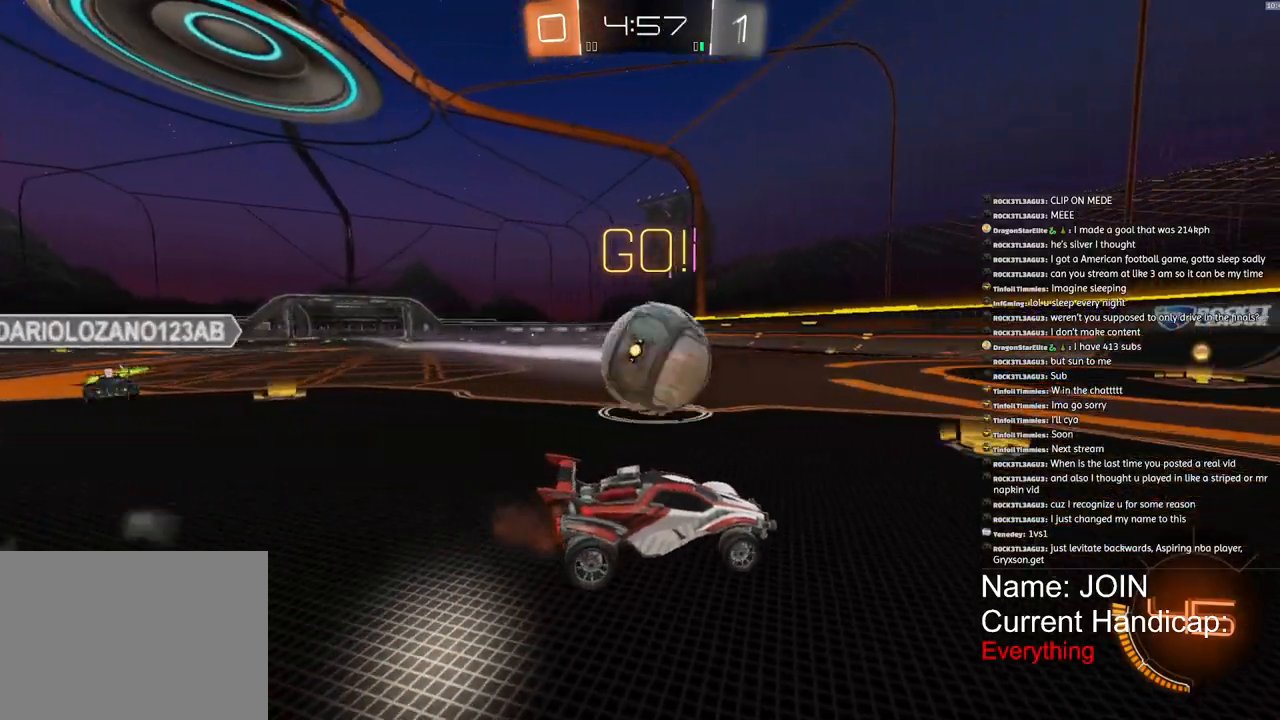
{"buttons": ["R2"], "left_stick": "right", "right_stick": "center", "events": [[50, "left_stick", "center"], [217, "left_stick", "right"]]}
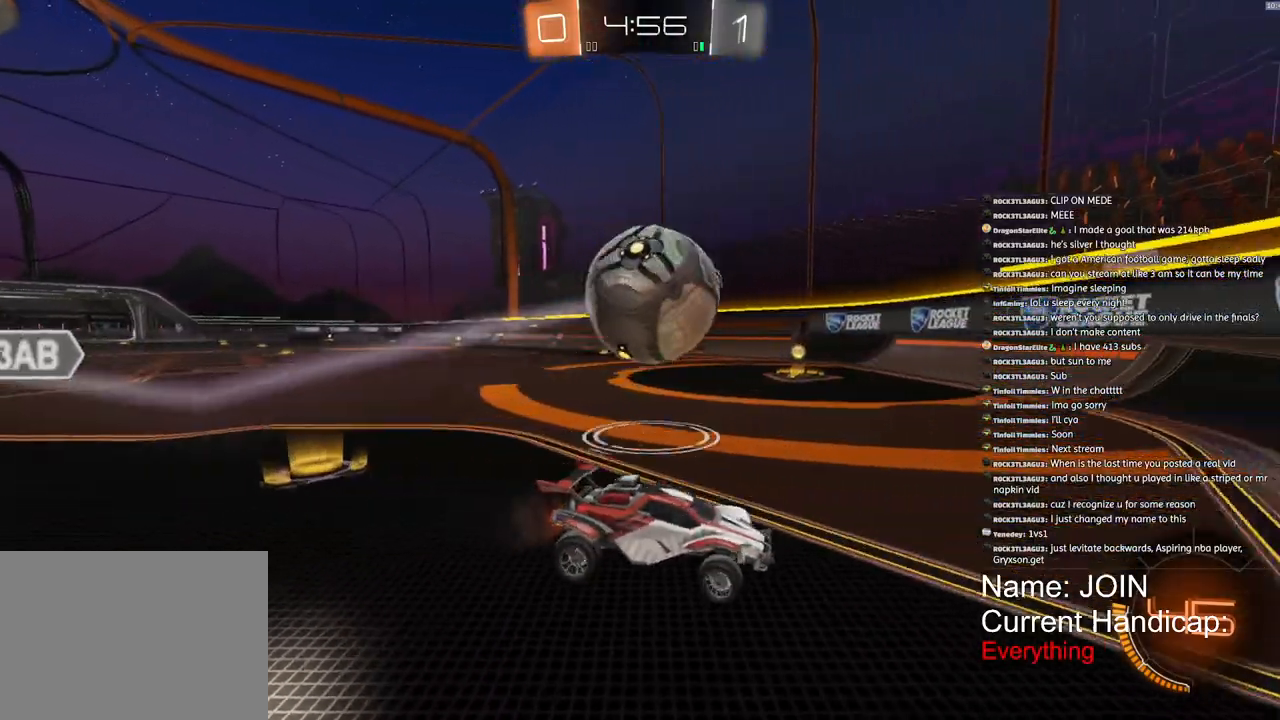
{"buttons": ["R2"], "left_stick": "left", "right_stick": "center", "events": [[33, "left_stick", "center"], [83, "left_stick", "left"]]}
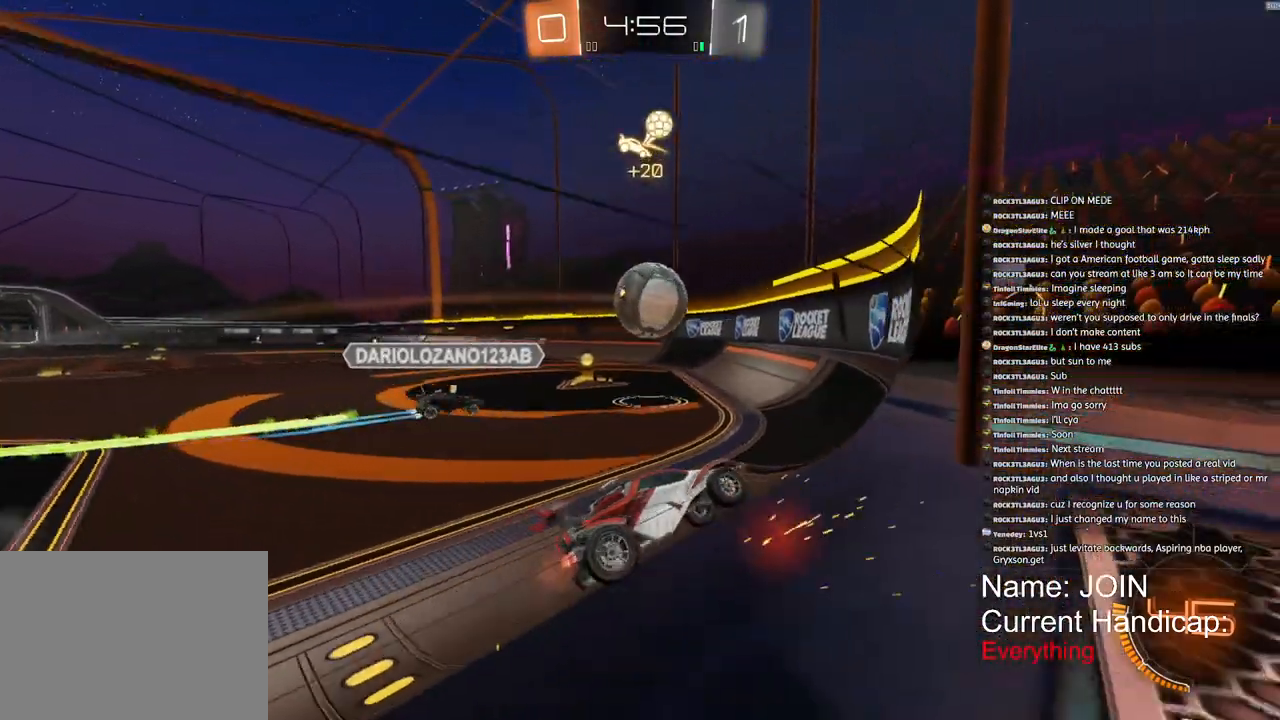
{"buttons": ["R2"], "left_stick": "left", "right_stick": "center", "events": []}
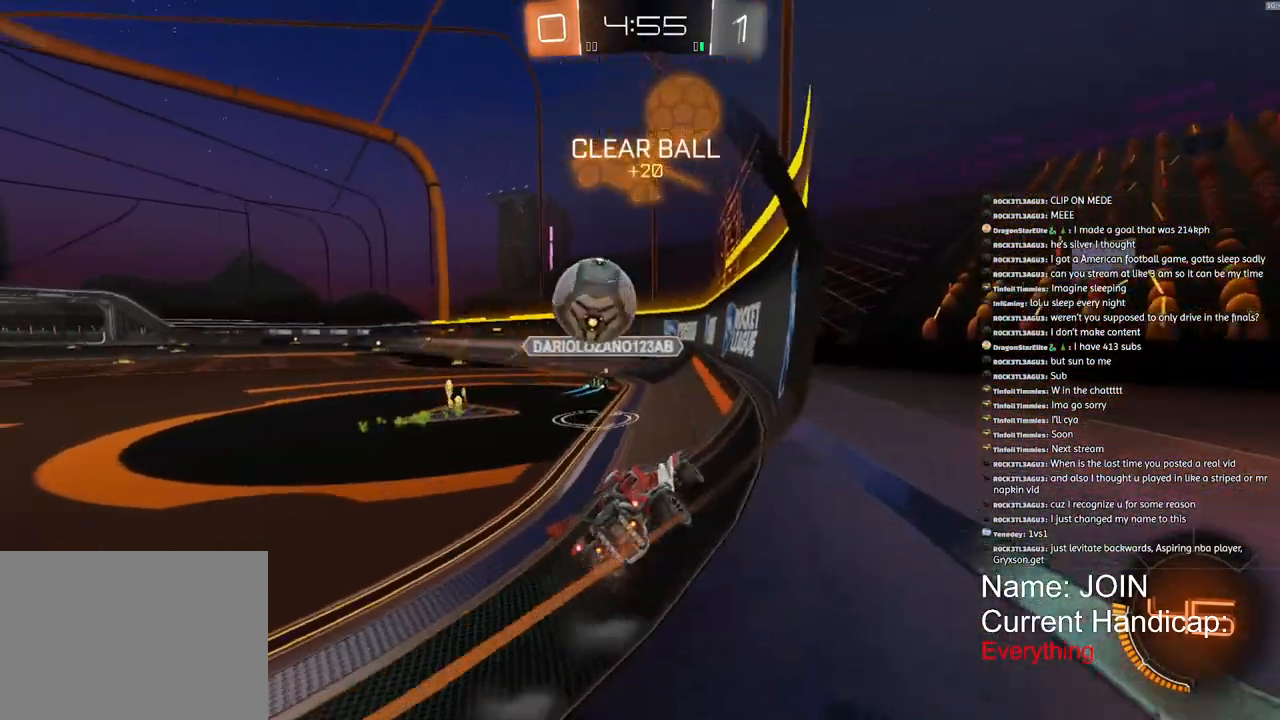
{"buttons": ["R2"], "left_stick": "left", "right_stick": "center", "events": []}
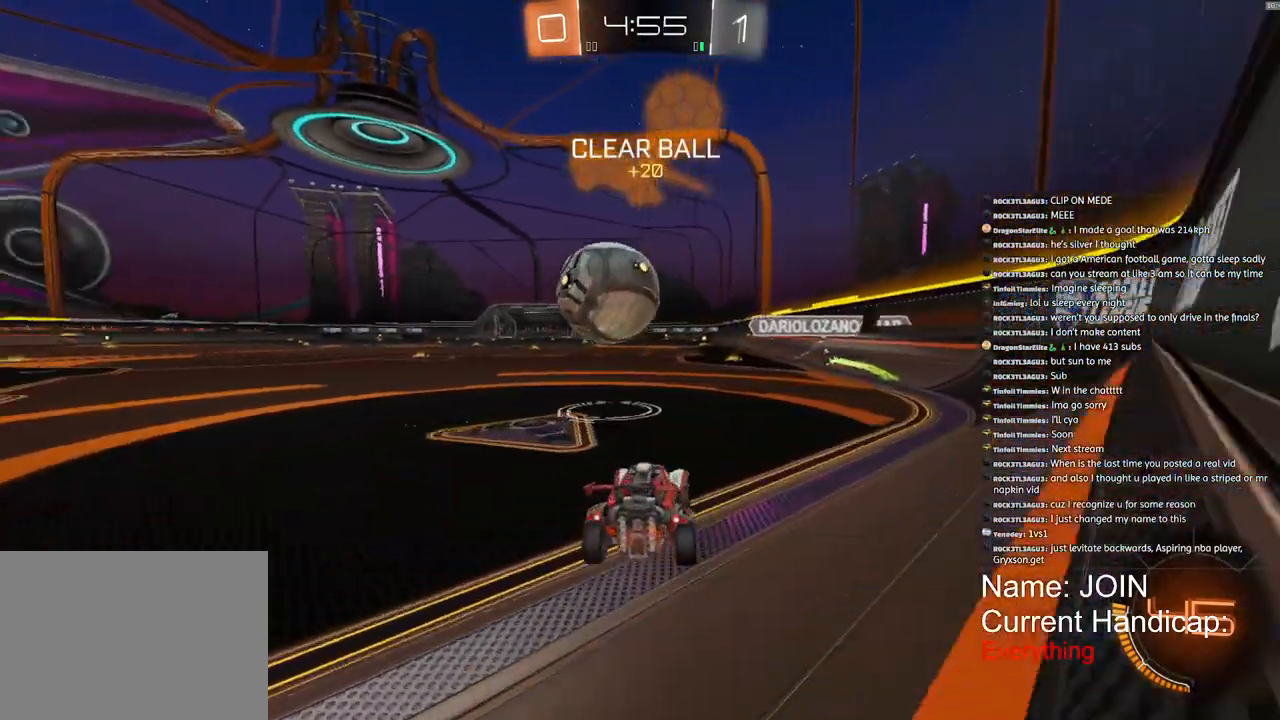
{"buttons": ["TRIANGLE"], "left_stick": "left", "right_stick": "center", "events": [[50, "R2", "up"], [500, "TRIANGLE", "down"]]}
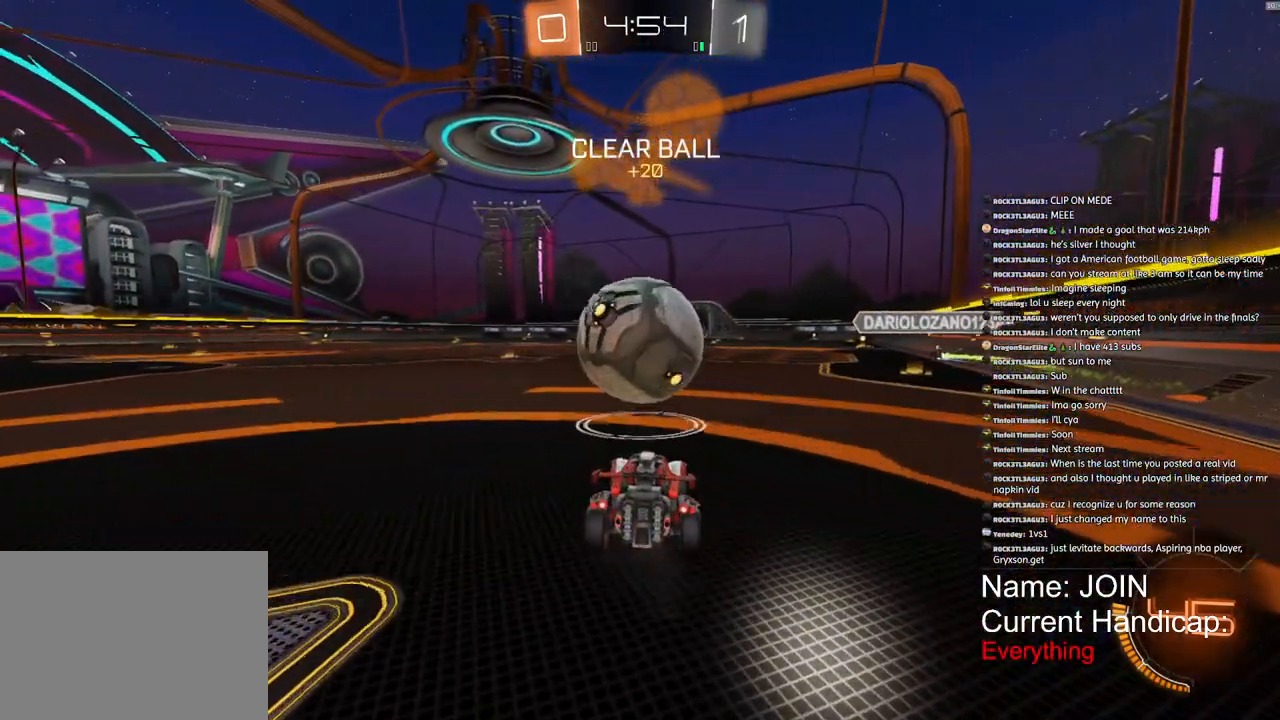
{"buttons": ["R2"], "left_stick": "up-right", "right_stick": "center", "events": [[117, "TRIANGLE", "up"], [133, "R2", "down"], [350, "left_stick", "center"], [450, "left_stick", "up-right"]]}
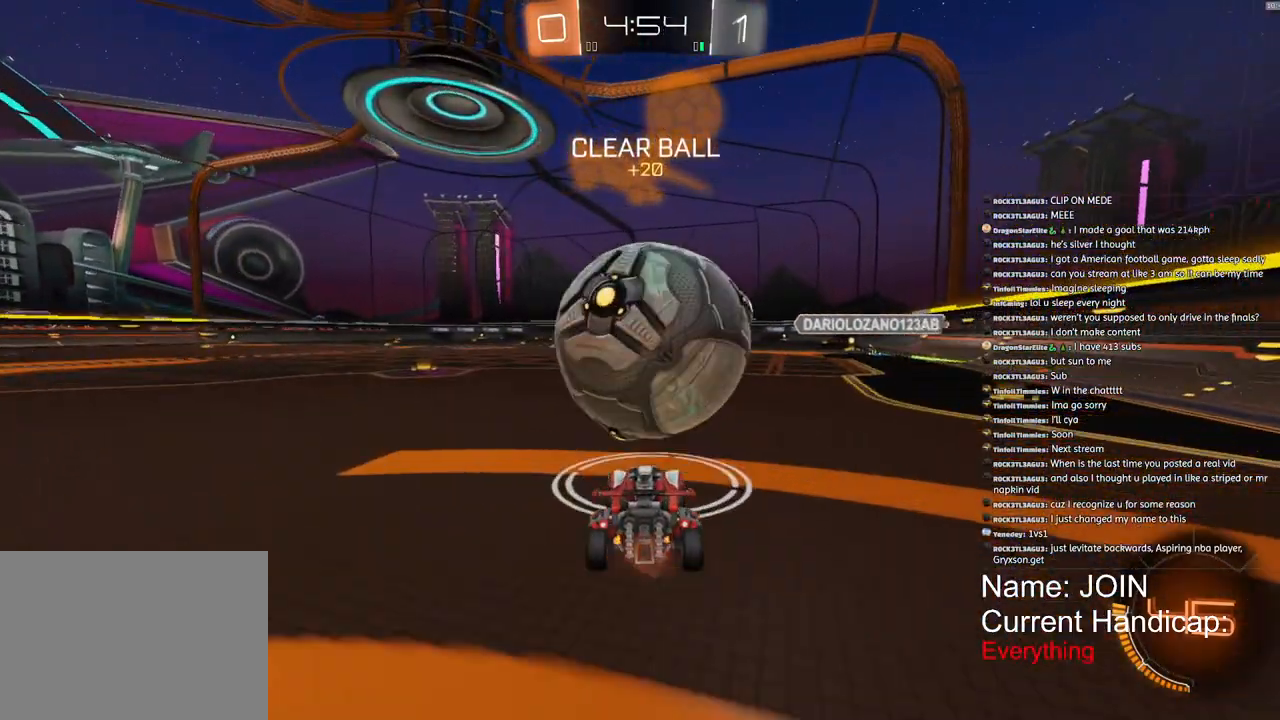
{"buttons": ["R2"], "left_stick": "right", "right_stick": "center", "events": [[33, "left_stick", "center"], [483, "left_stick", "right"]]}
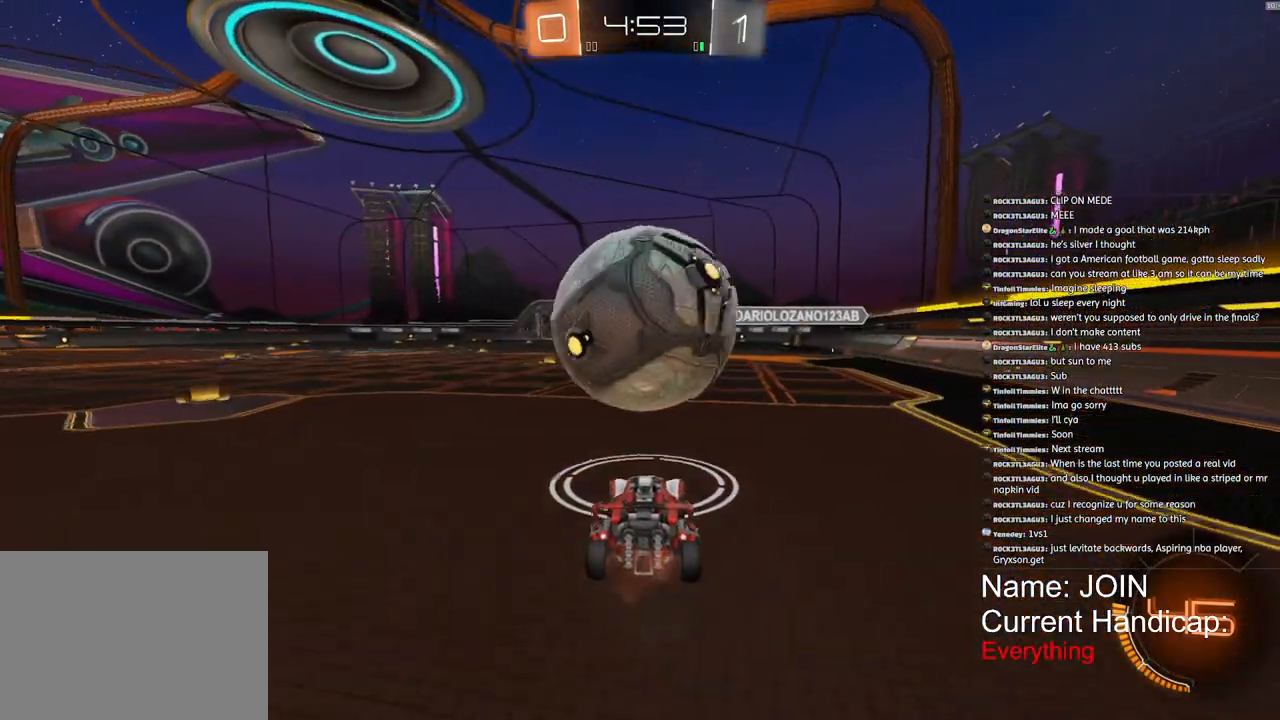
{"buttons": ["R2"], "left_stick": "left", "right_stick": "center", "events": [[283, "left_stick", "center"], [433, "left_stick", "left"]]}
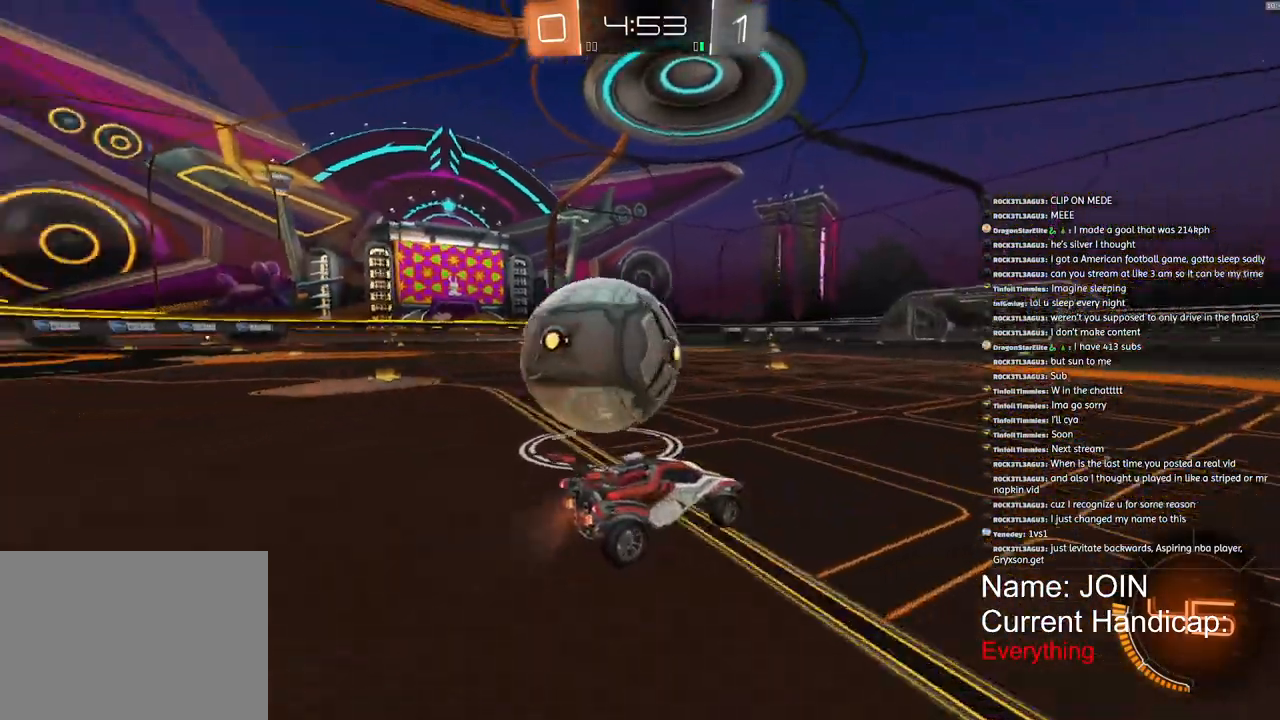
{"buttons": ["R2"], "left_stick": "down-left", "right_stick": "center", "events": [[133, "left_stick", "down-left"]]}
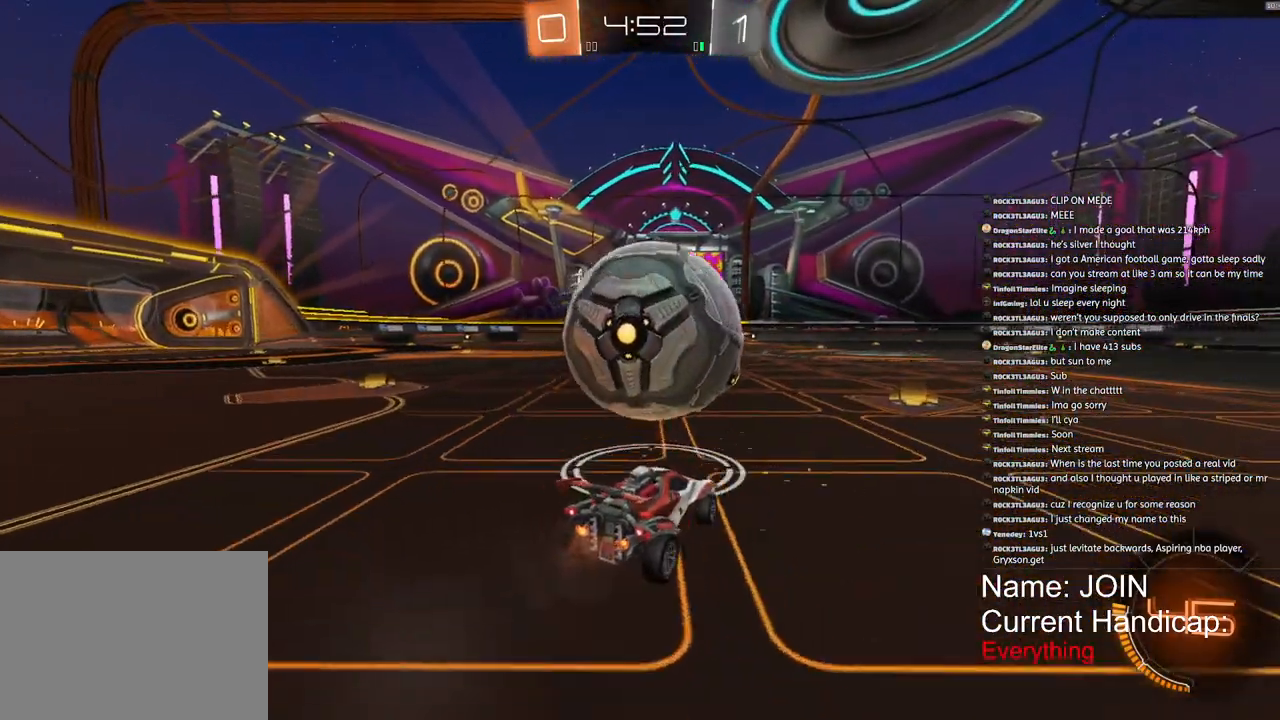
{"buttons": ["R2"], "left_stick": "center", "right_stick": "center", "events": [[500, "left_stick", "center"]]}
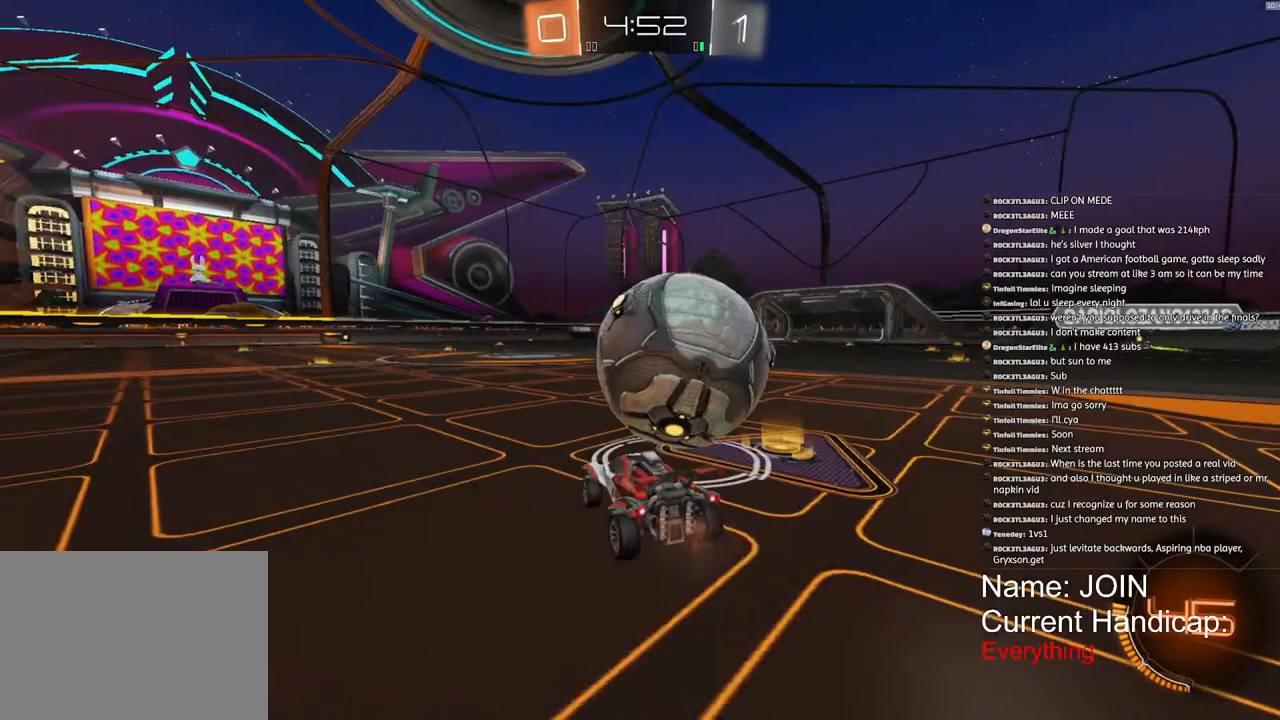
{"buttons": ["R2"], "left_stick": "center", "right_stick": "center", "events": [[250, "left_stick", "down-left"], [483, "left_stick", "center"]]}
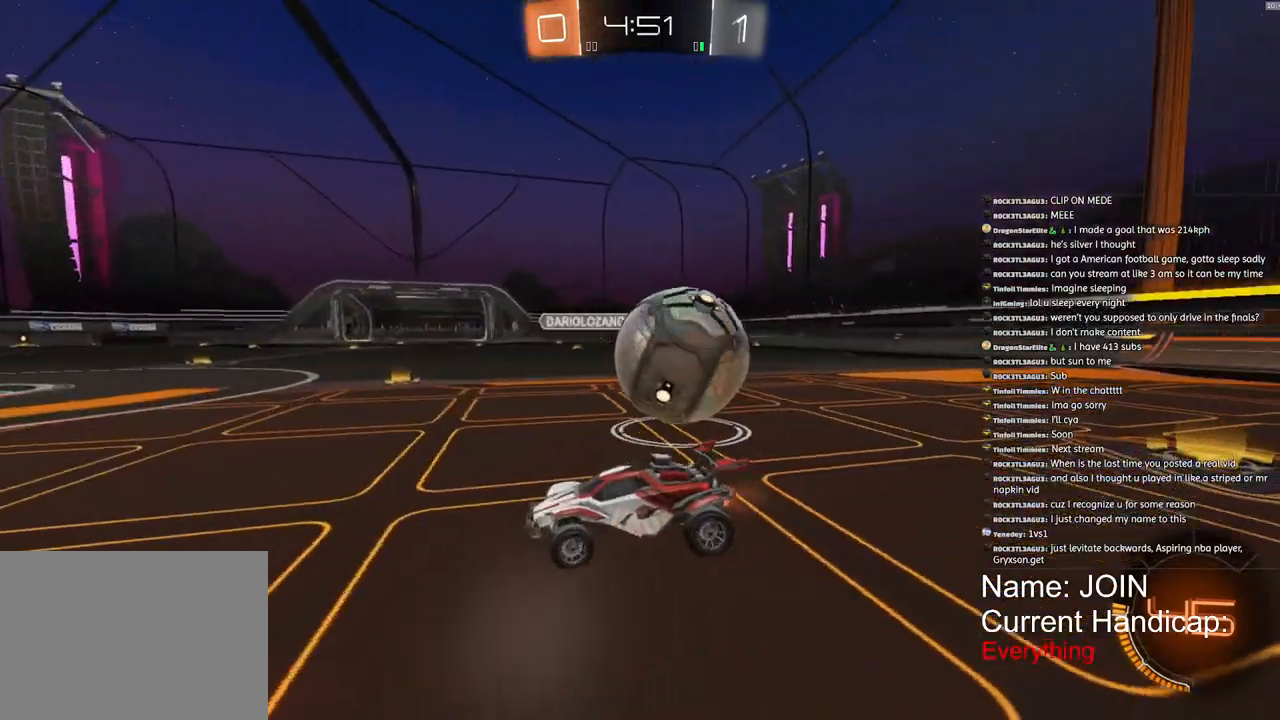
{"buttons": [], "left_stick": "center", "right_stick": "center", "events": [[83, "R2", "up"]]}
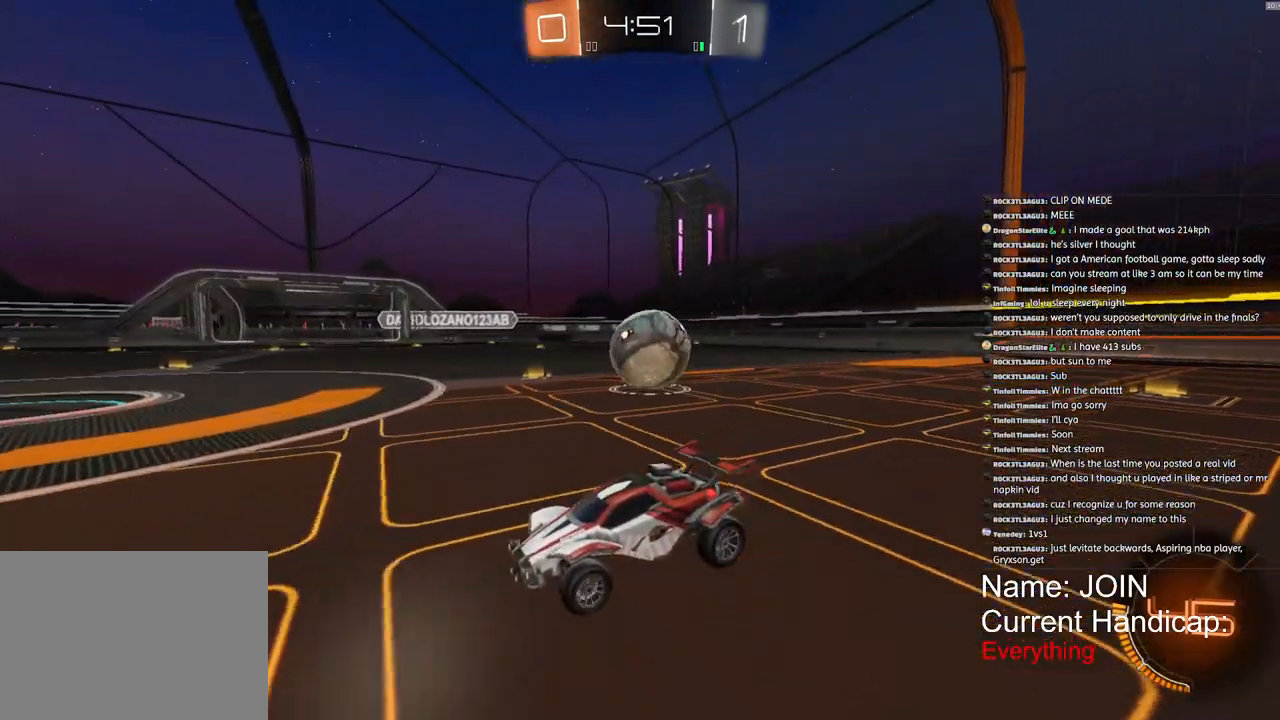
{"buttons": [], "left_stick": "center", "right_stick": "center", "events": [[100, "R2", "down"], [133, "left_stick", "right"], [300, "R2", "up"], [333, "left_stick", "center"]]}